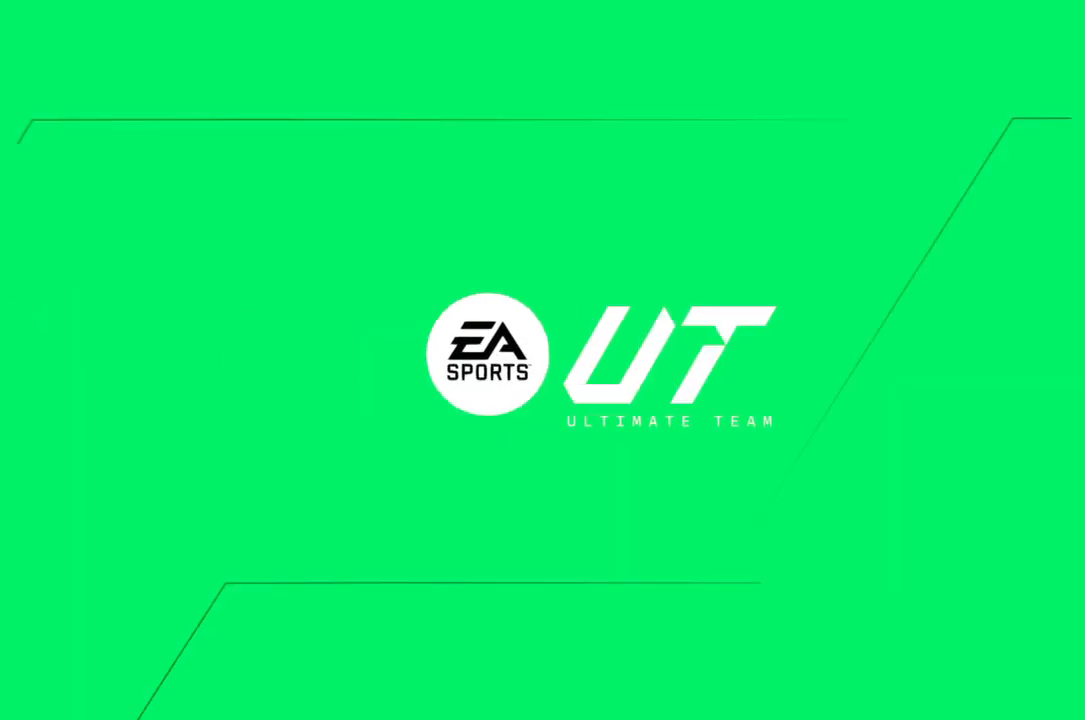
Gameplay with a controller (PlayStation layout); each line is a JSON object with the inputs held at the frame after it. "events" lists button and stick changes between this image and that frame as [ms after this image, input, new state], when the widget could be followed in between. Not read: L3 R3.
{"buttons": [], "left_stick": "center", "right_stick": "center", "events": []}
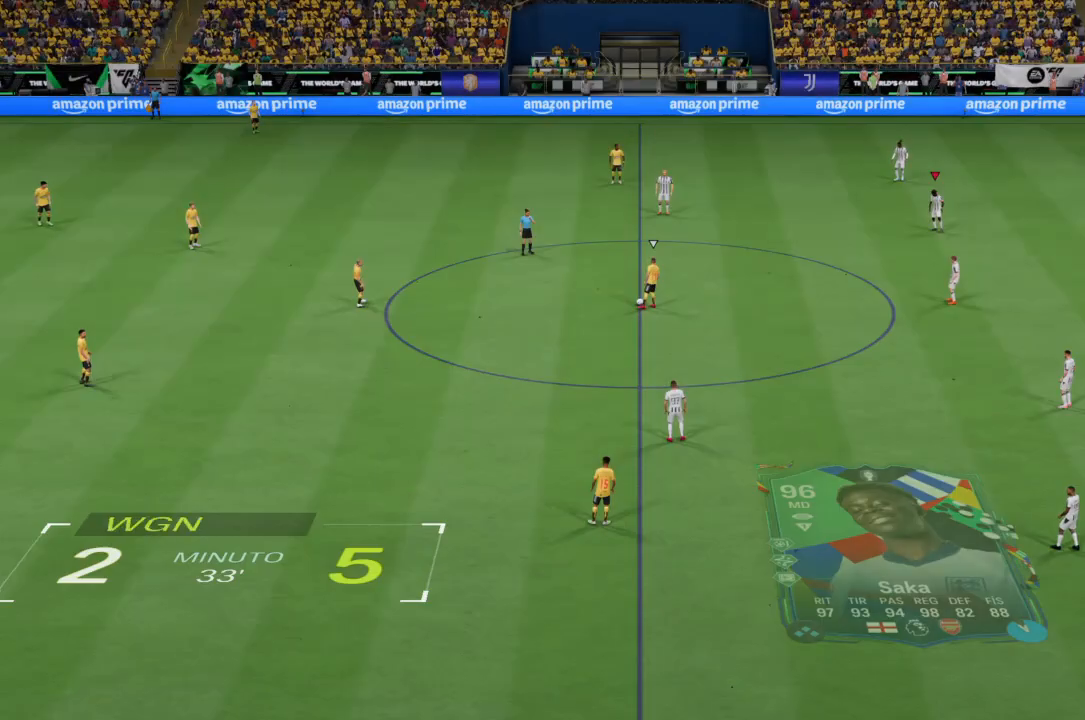
{"buttons": [], "left_stick": "center", "right_stick": "center", "events": []}
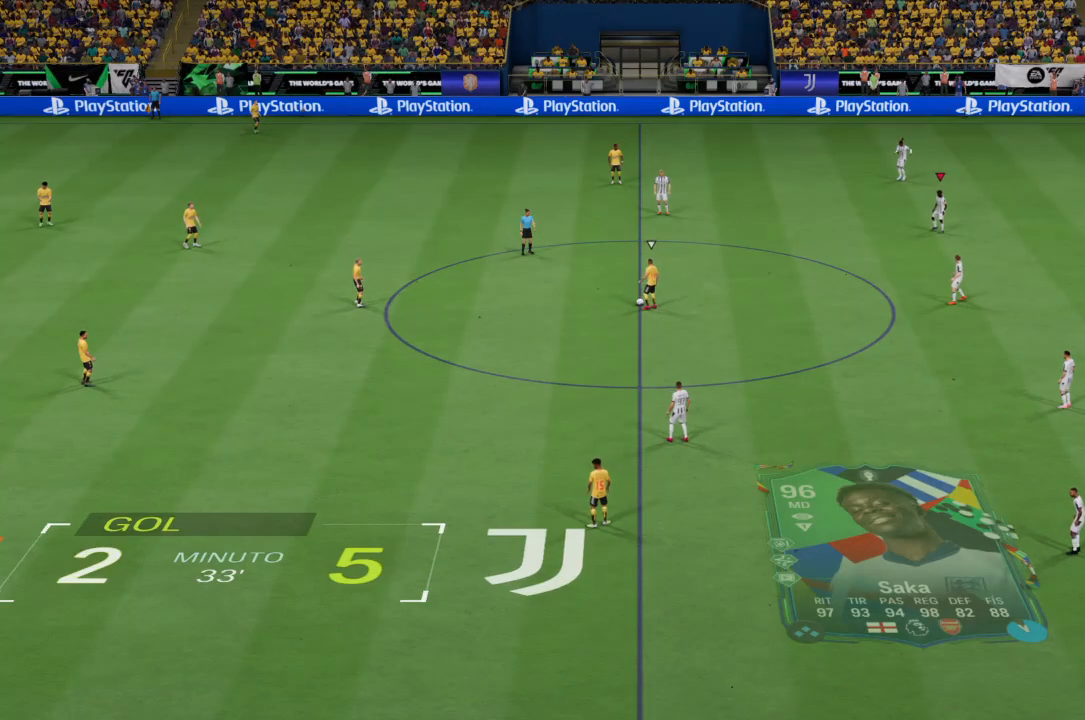
{"buttons": [], "left_stick": "center", "right_stick": "center", "events": []}
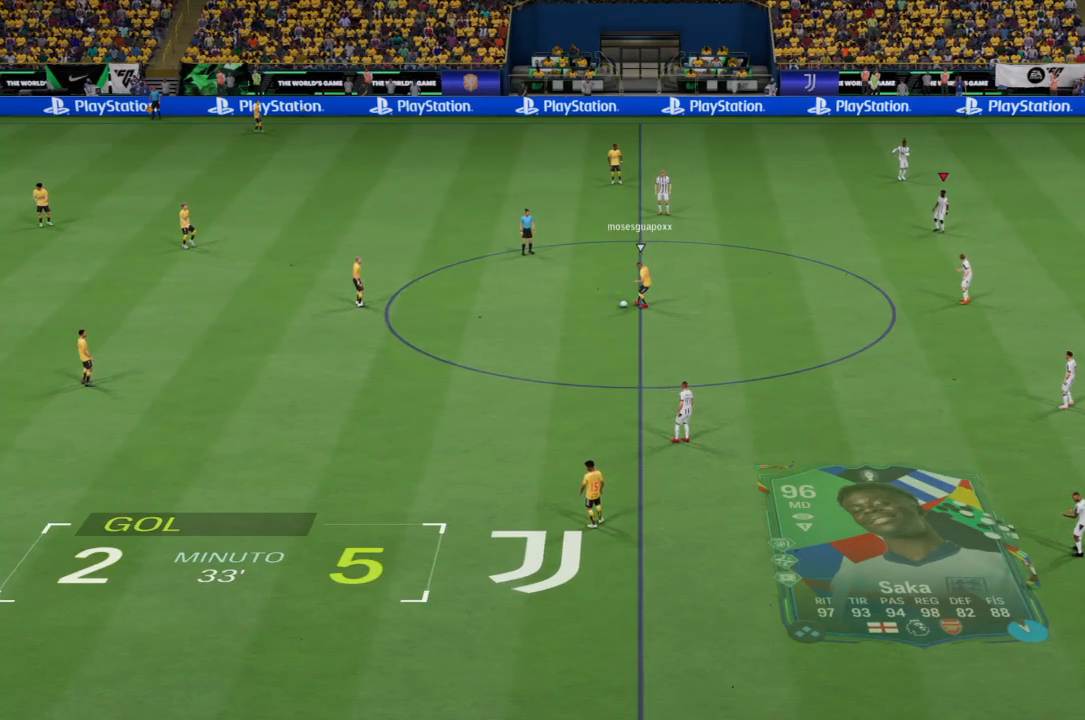
{"buttons": [], "left_stick": "down", "right_stick": "center", "events": [[67, "left_stick", "down"]]}
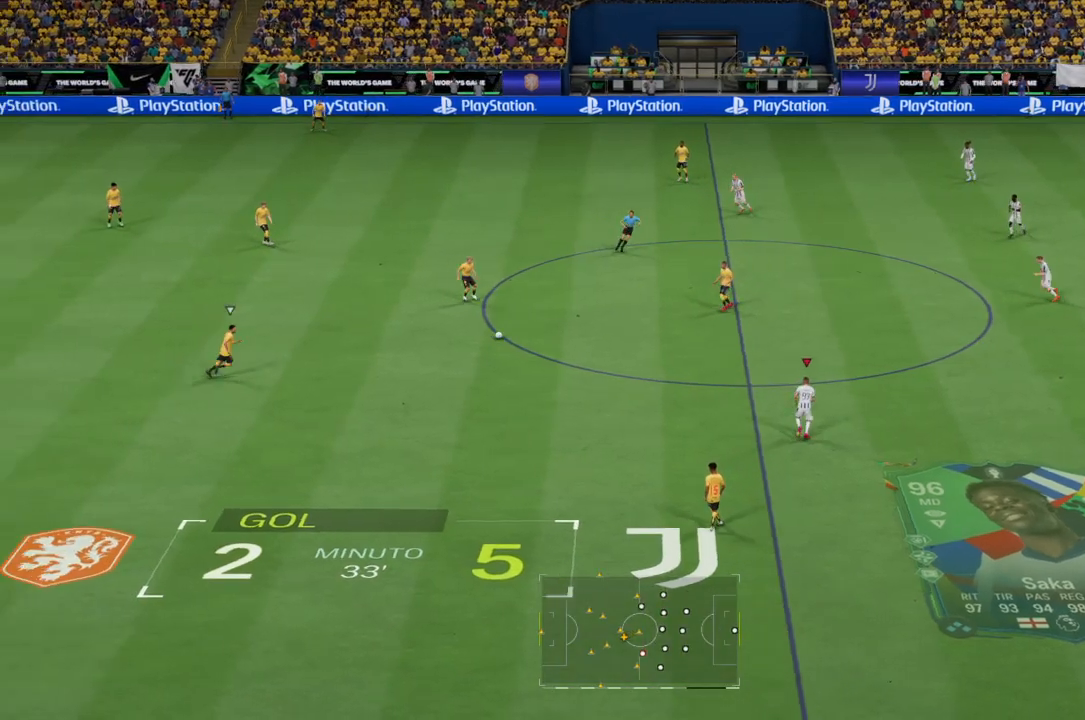
{"buttons": ["R2"], "left_stick": "left", "right_stick": "center", "events": [[33, "R2", "down"], [167, "left_stick", "left"]]}
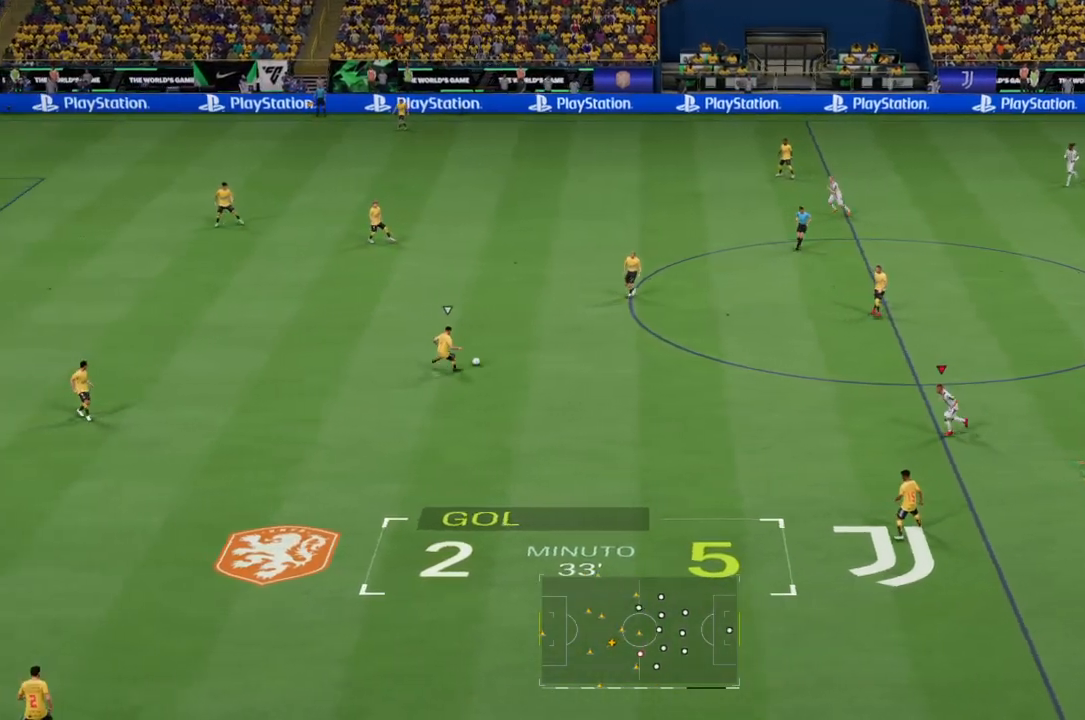
{"buttons": ["R2"], "left_stick": "left", "right_stick": "center", "events": []}
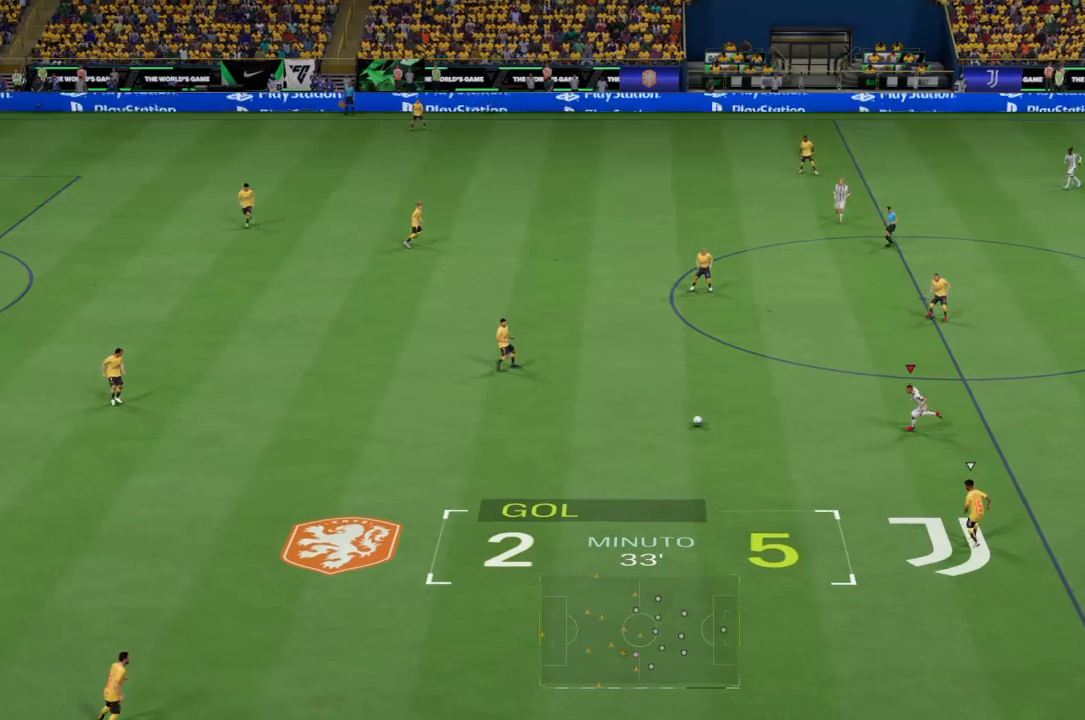
{"buttons": ["R2"], "left_stick": "down", "right_stick": "center", "events": [[33, "left_stick", "down-left"], [233, "left_stick", "down"]]}
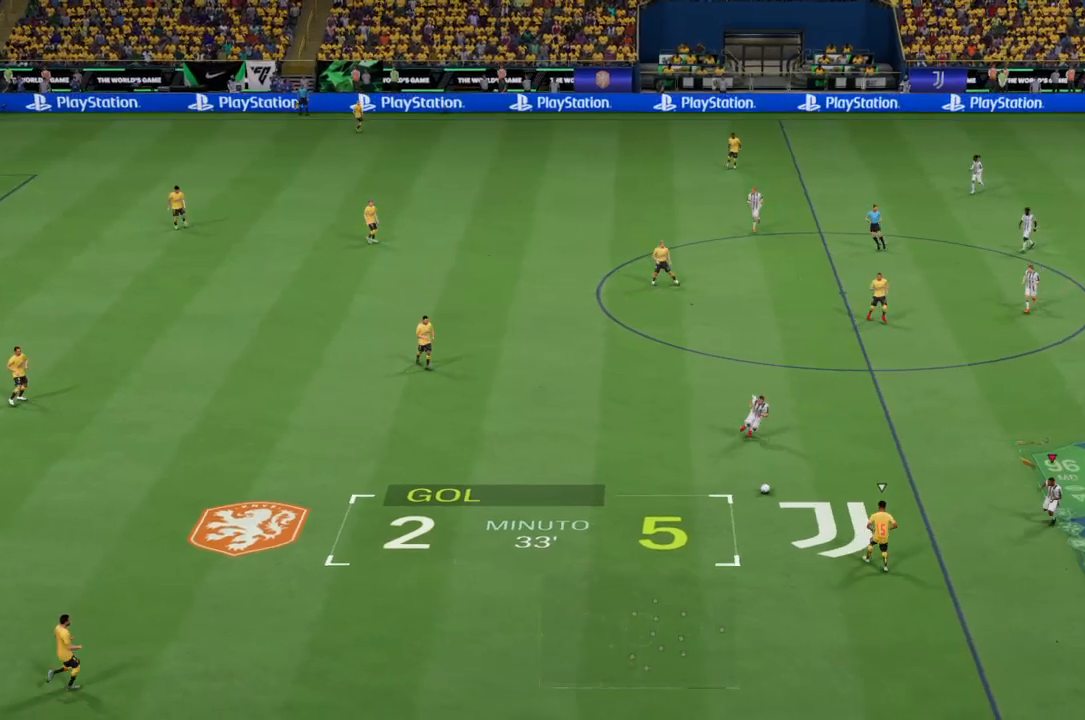
{"buttons": ["R2"], "left_stick": "down-left", "right_stick": "center", "events": [[67, "left_stick", "down-left"], [301, "CIRCLE", "down"], [401, "CIRCLE", "up"]]}
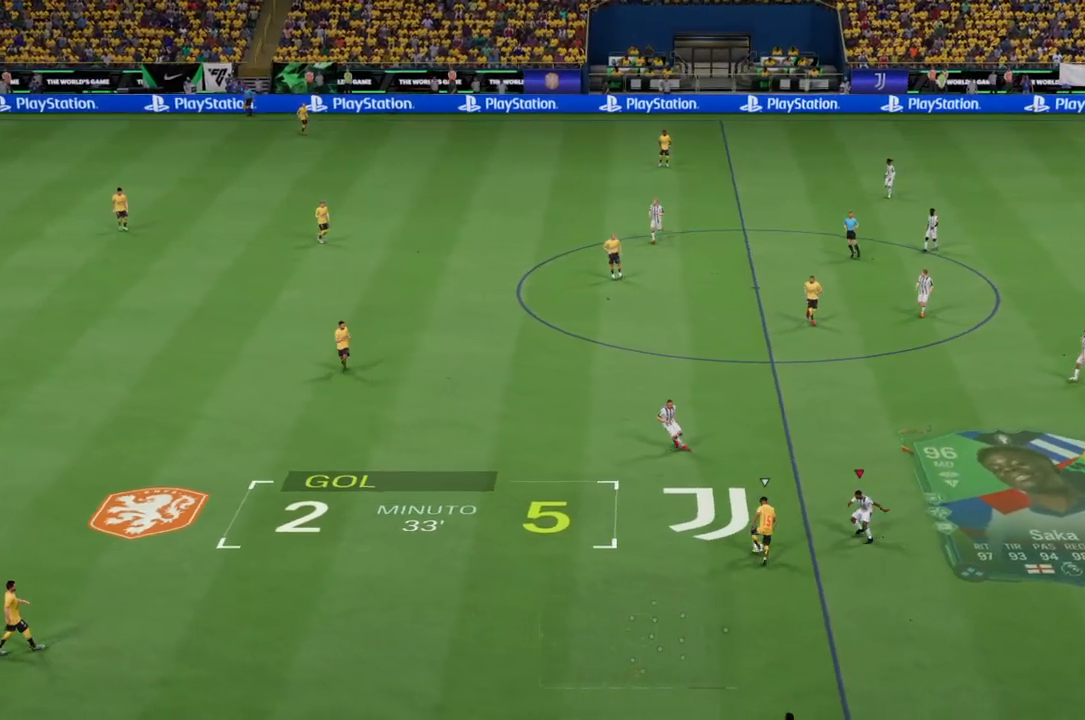
{"buttons": ["R2"], "left_stick": "up", "right_stick": "center", "events": [[200, "left_stick", "left"], [300, "left_stick", "up-left"], [500, "left_stick", "up"]]}
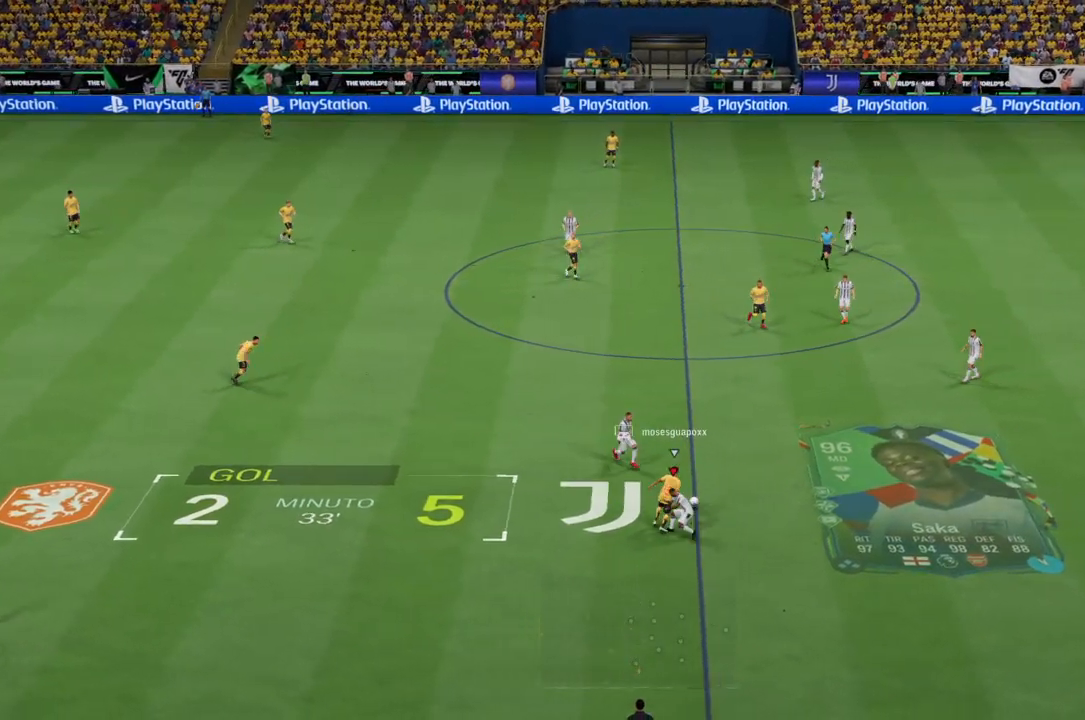
{"buttons": ["R2"], "left_stick": "down-right", "right_stick": "center", "events": [[134, "left_stick", "right"], [401, "left_stick", "down-right"]]}
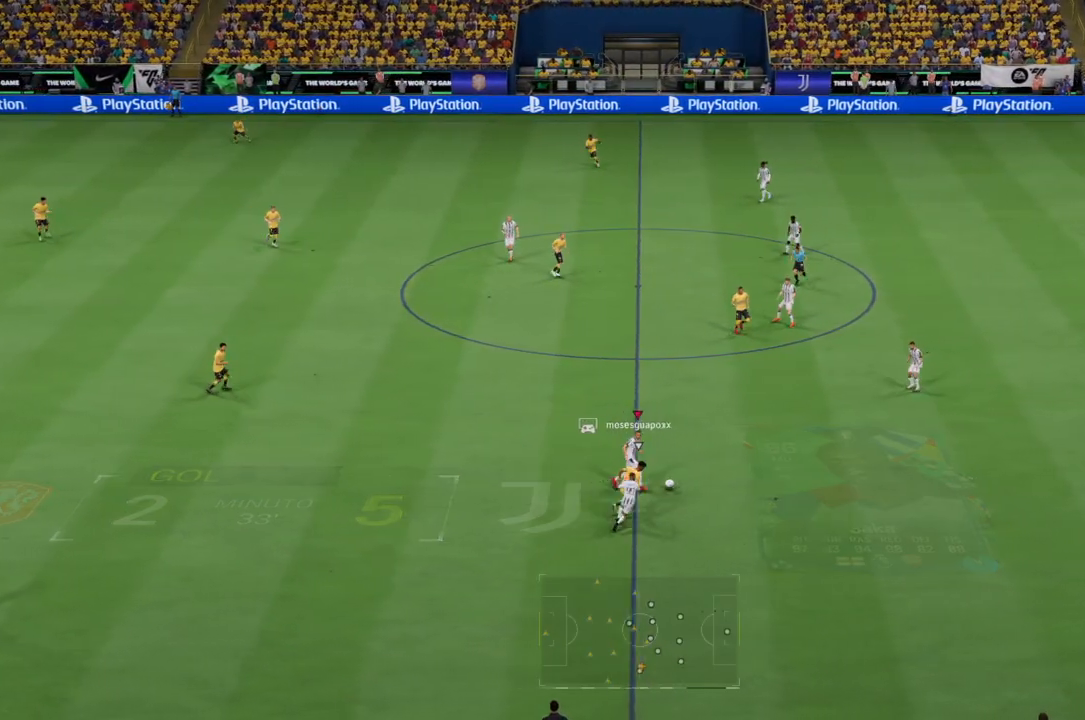
{"buttons": ["R2"], "left_stick": "up-right", "right_stick": "center", "events": [[67, "left_stick", "right"], [200, "left_stick", "up-right"]]}
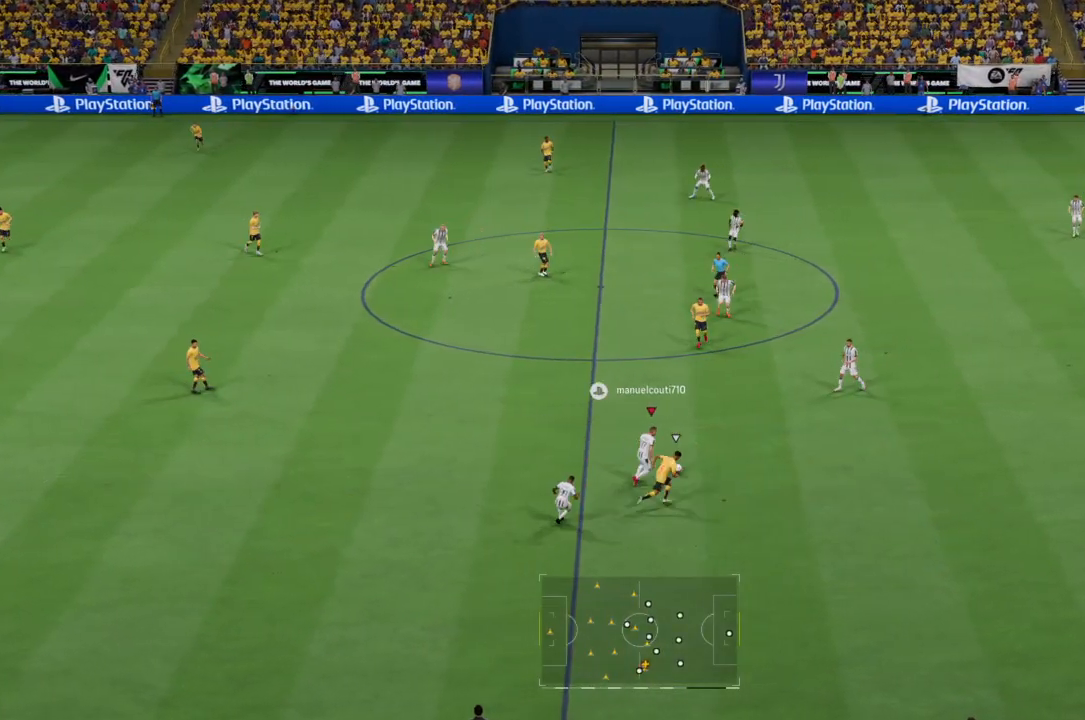
{"buttons": ["R2"], "left_stick": "up-left", "right_stick": "center", "events": [[67, "left_stick", "up"], [134, "R2", "up"], [267, "left_stick", "up-left"], [467, "R2", "down"]]}
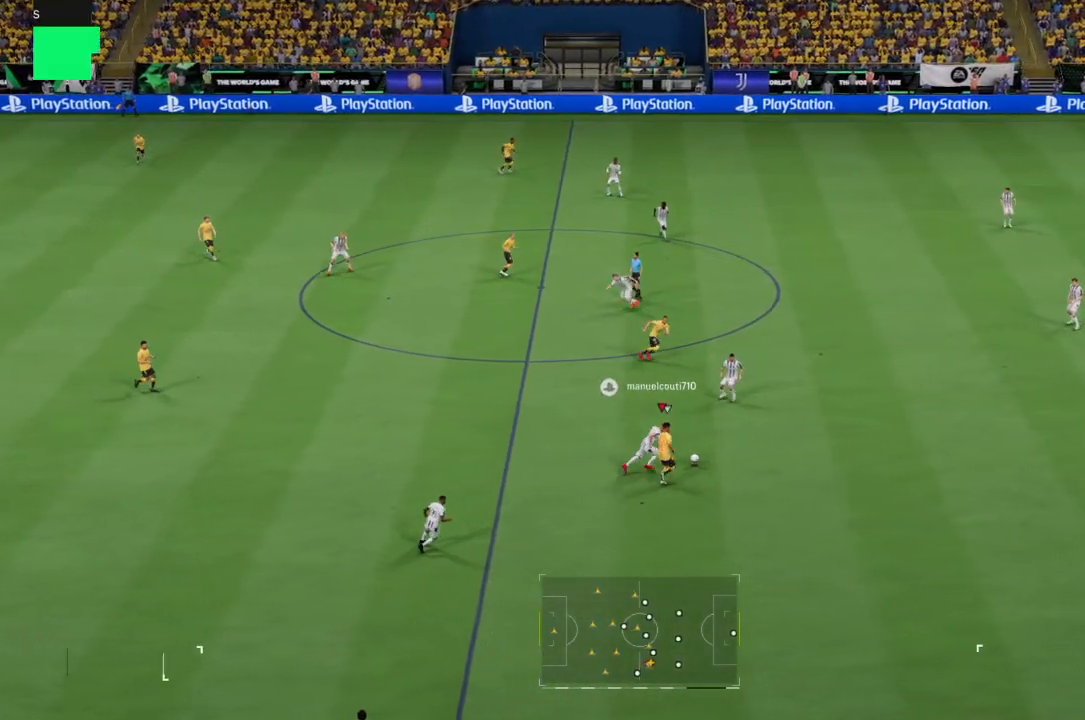
{"buttons": ["R2"], "left_stick": "up", "right_stick": "center", "events": [[133, "left_stick", "up"]]}
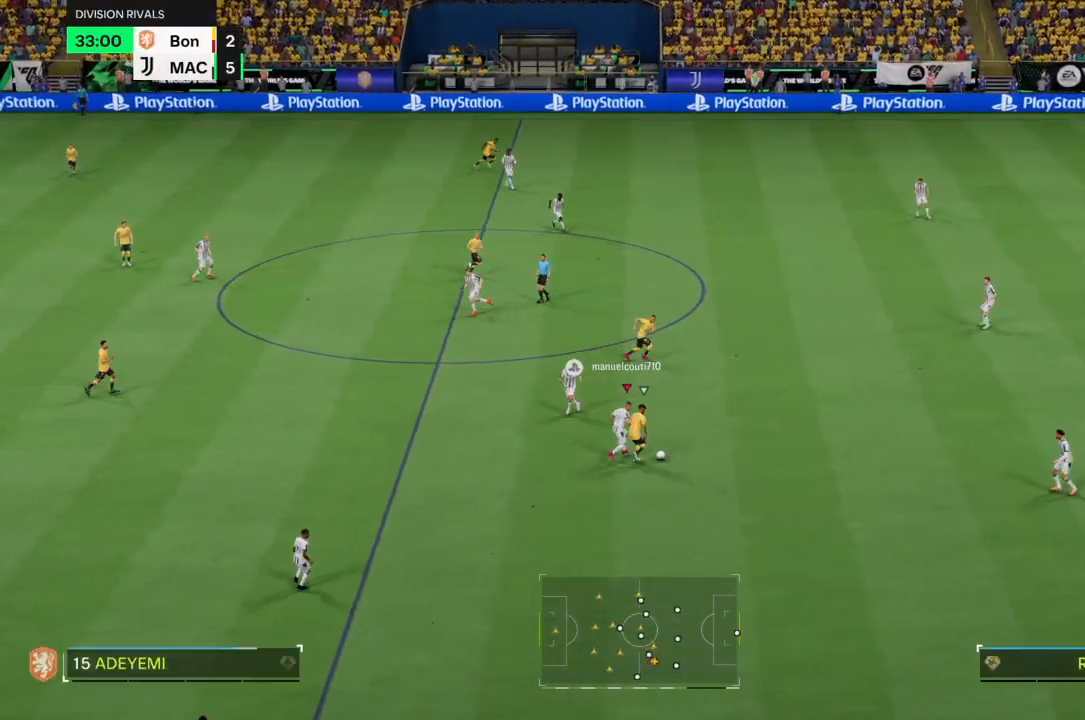
{"buttons": ["R2"], "left_stick": "up-right", "right_stick": "center", "events": [[501, "left_stick", "up-right"]]}
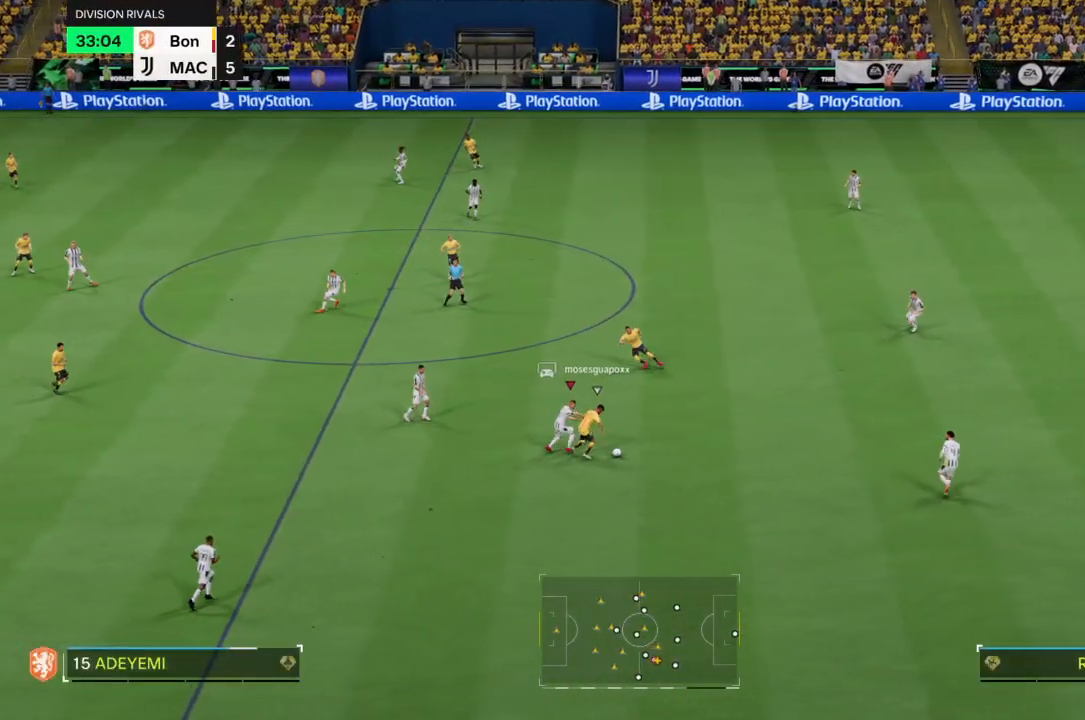
{"buttons": ["R2"], "left_stick": "up-right", "right_stick": "center", "events": []}
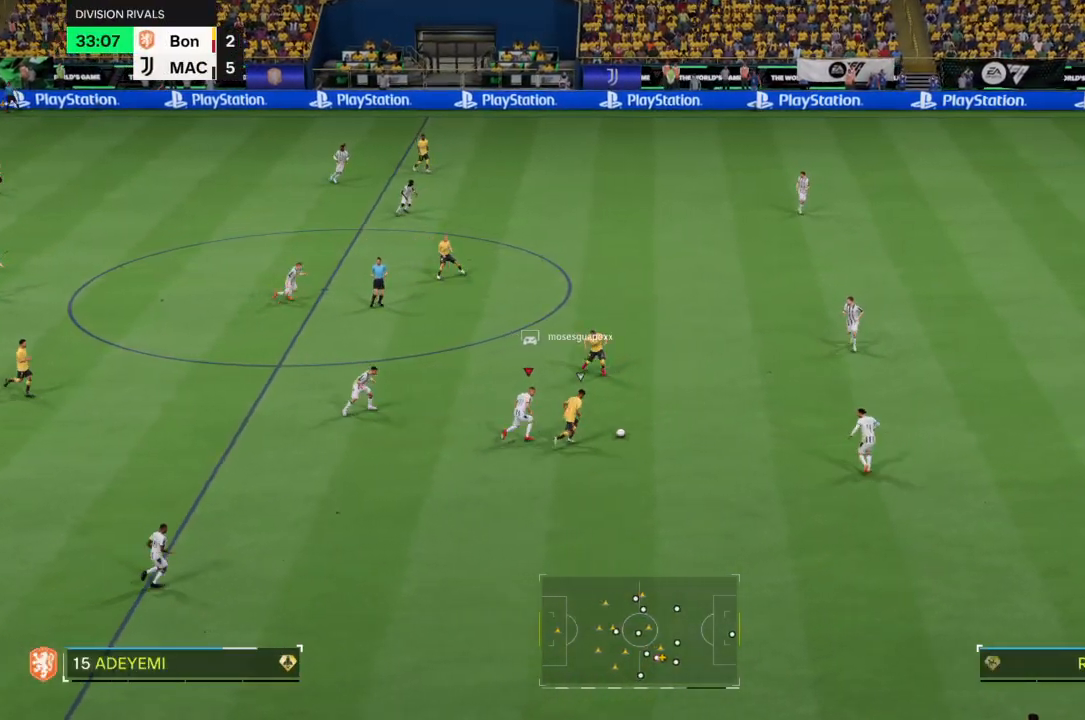
{"buttons": ["R2"], "left_stick": "up", "right_stick": "center", "events": [[334, "left_stick", "up"]]}
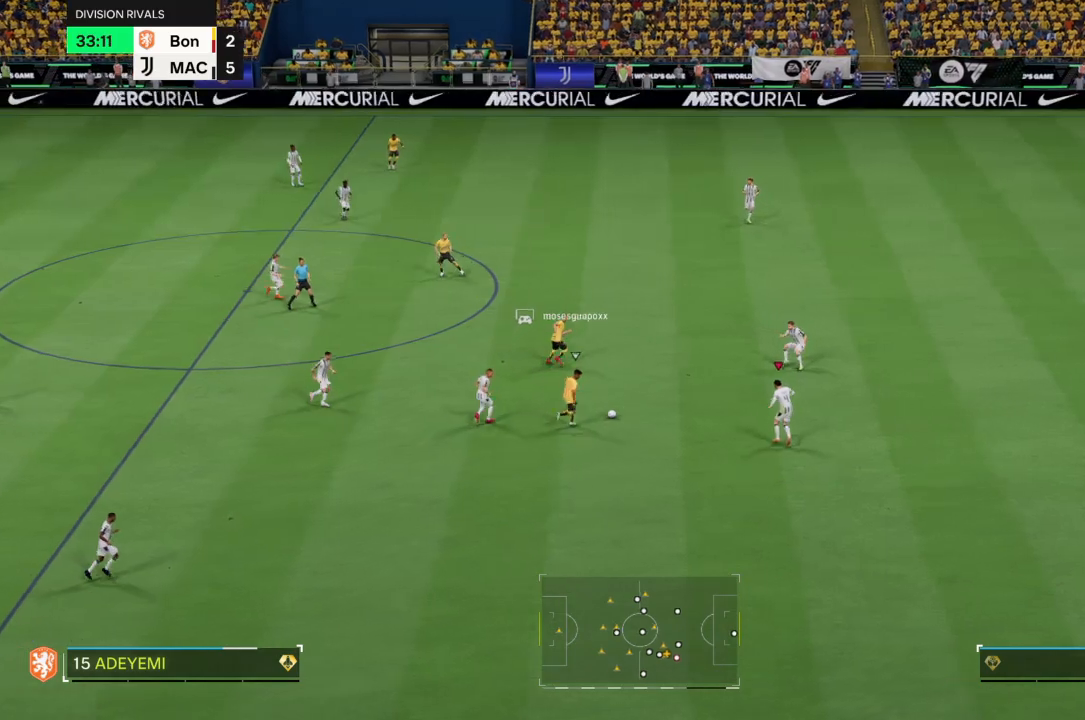
{"buttons": ["CIRCLE", "R2"], "left_stick": "up-left", "right_stick": "center", "events": [[300, "left_stick", "up-left"], [500, "CIRCLE", "down"]]}
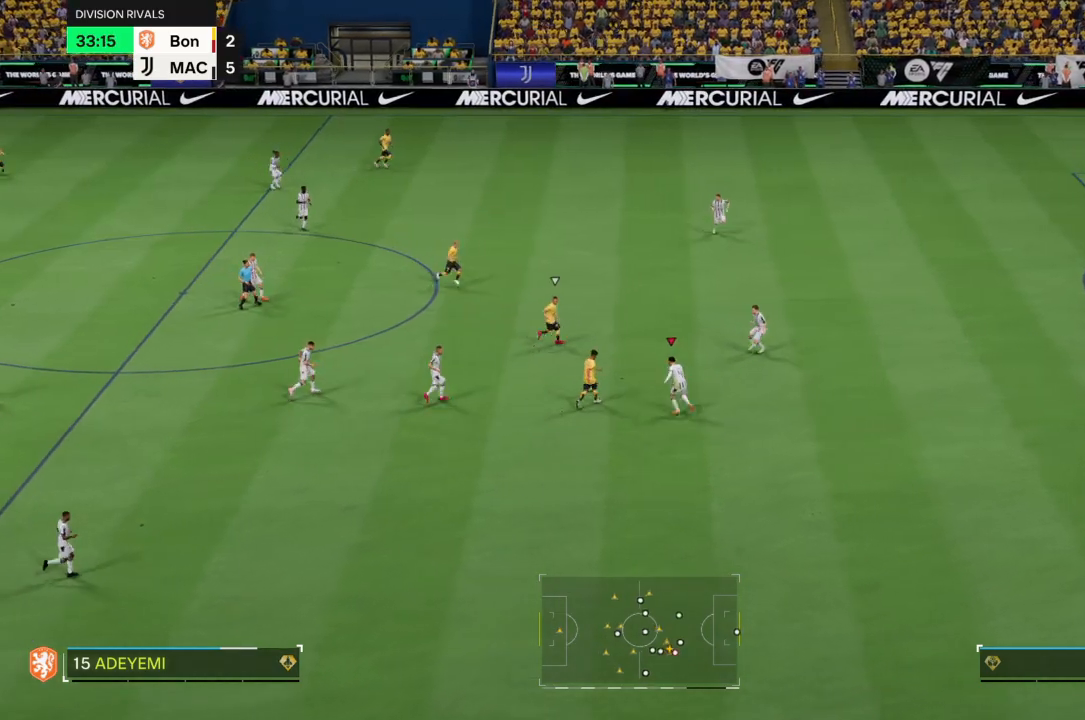
{"buttons": [], "left_stick": "up", "right_stick": "center", "events": [[100, "CIRCLE", "up"], [134, "R2", "up"], [401, "left_stick", "up"]]}
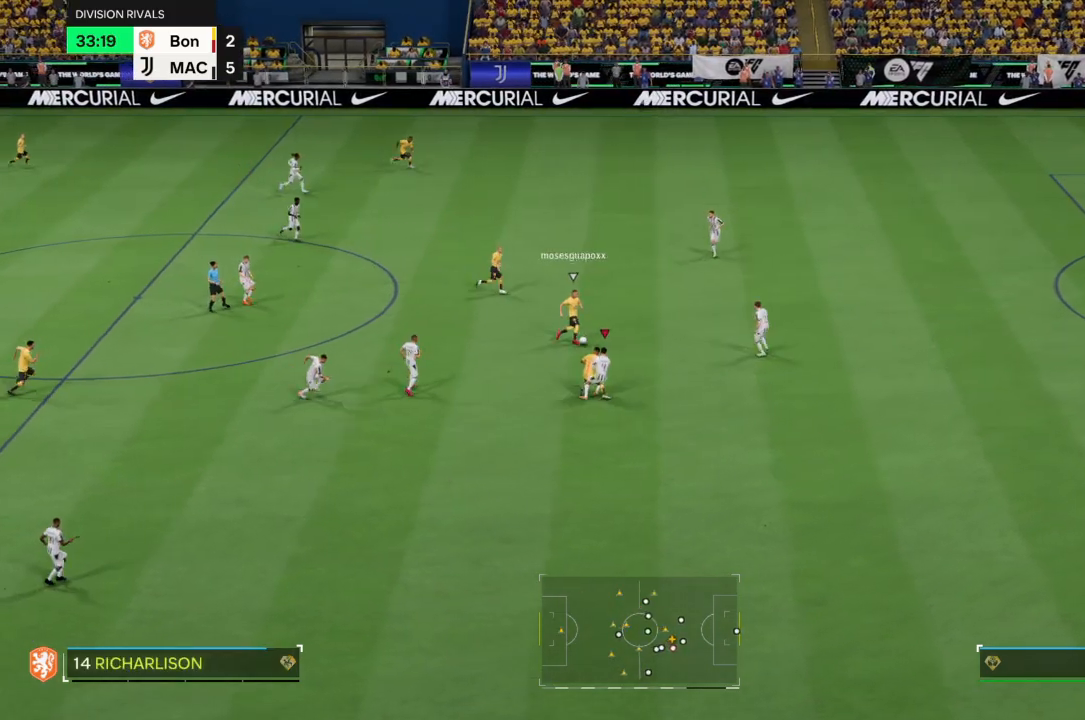
{"buttons": ["R2"], "left_stick": "up", "right_stick": "center", "events": [[33, "R2", "down"]]}
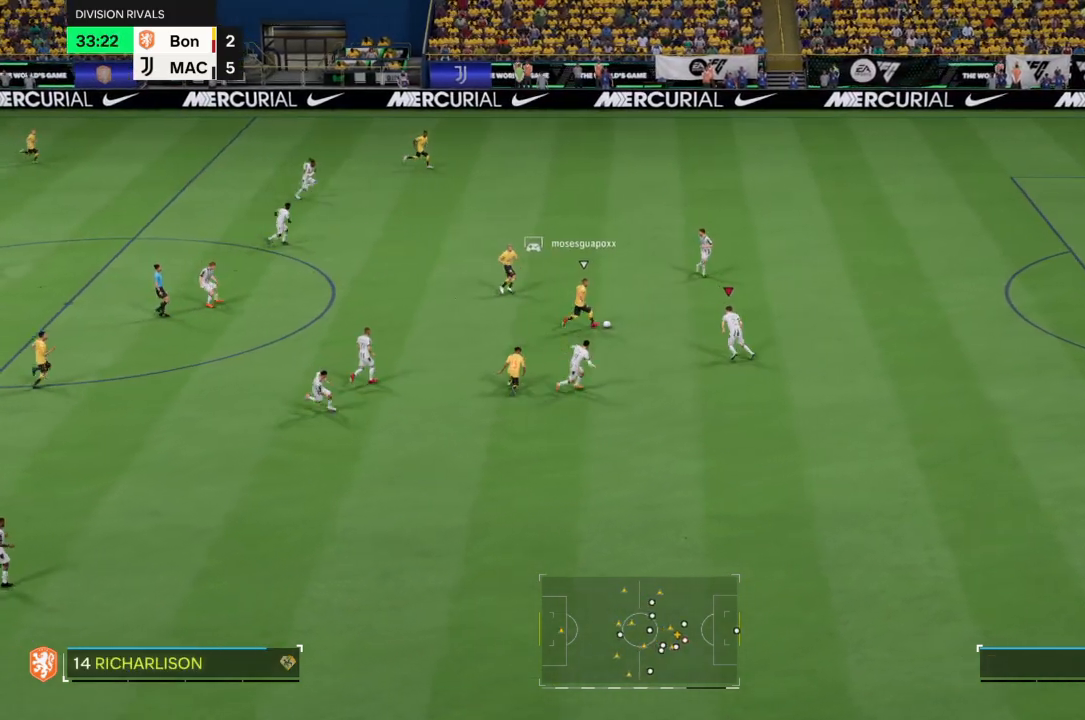
{"buttons": ["R2"], "left_stick": "up", "right_stick": "center", "events": []}
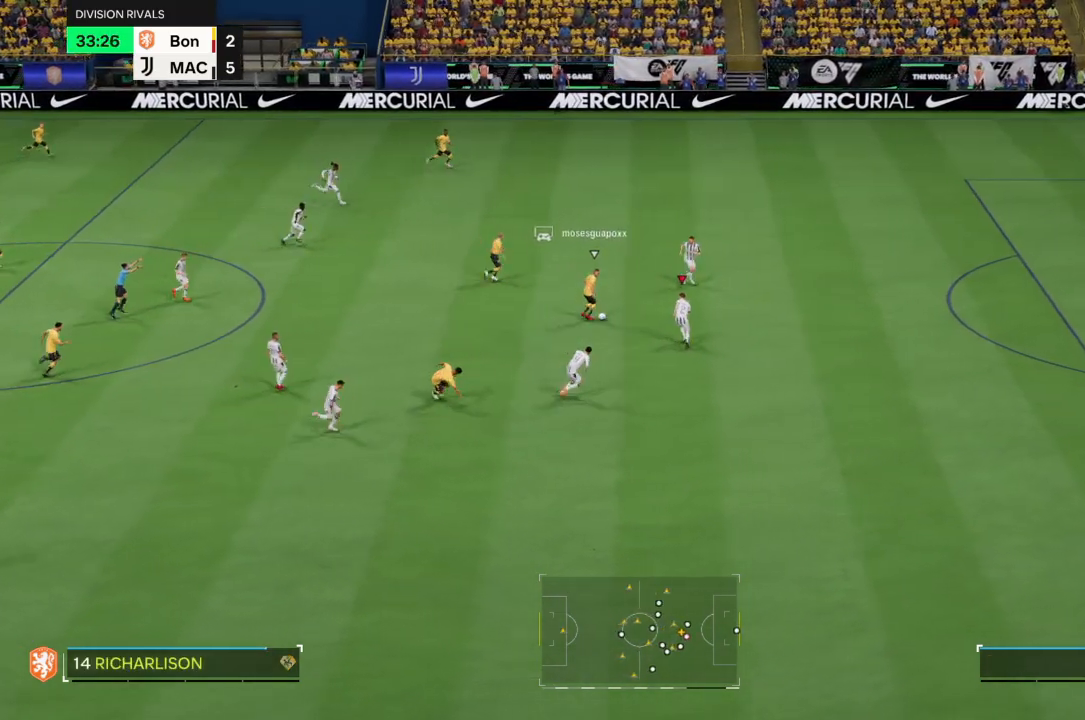
{"buttons": [], "left_stick": "up-right", "right_stick": "center", "events": [[333, "left_stick", "up-left"], [434, "R2", "up"], [434, "left_stick", "up-right"]]}
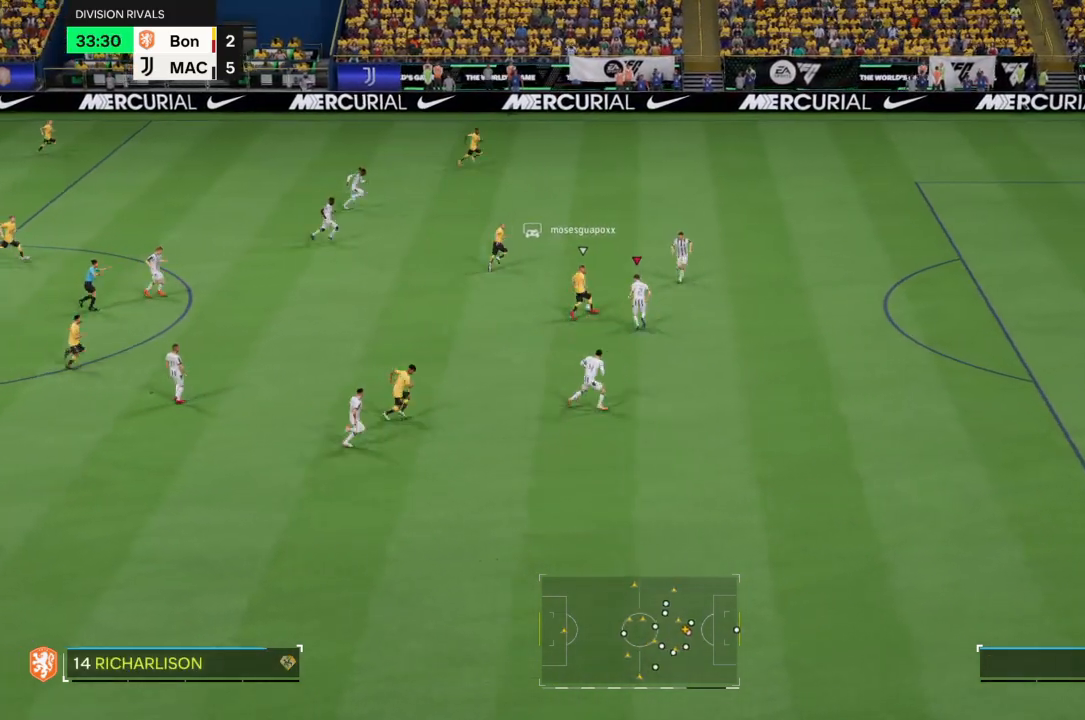
{"buttons": ["R2"], "left_stick": "up-right", "right_stick": "center", "events": [[301, "R2", "down"]]}
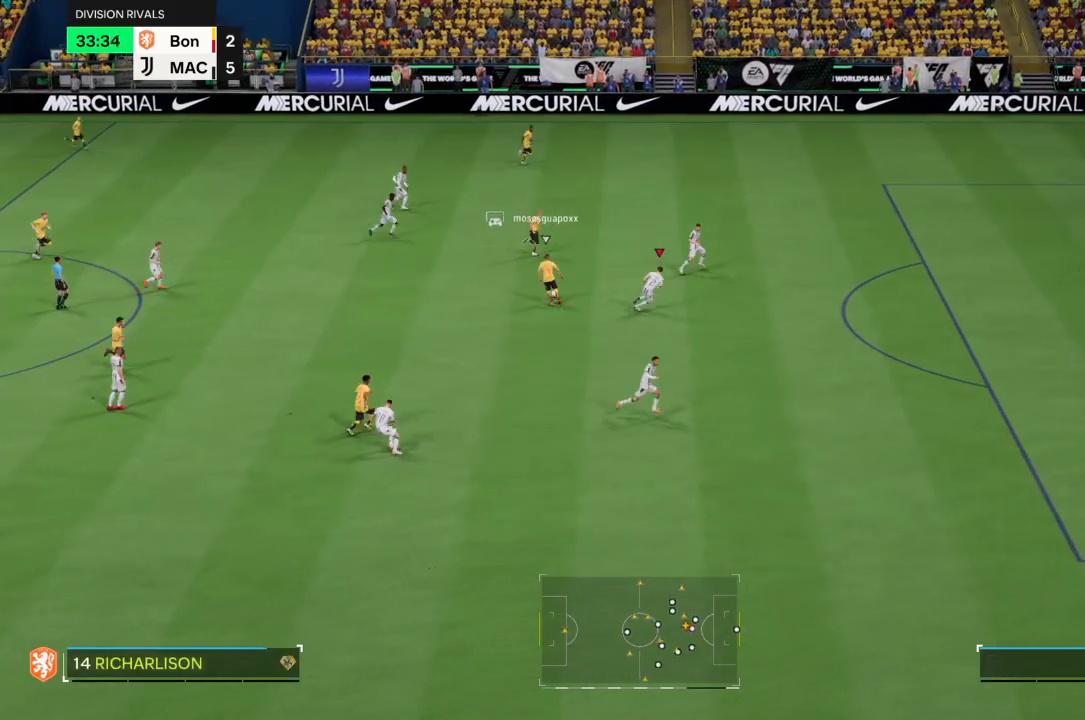
{"buttons": ["R2"], "left_stick": "down-right", "right_stick": "center", "events": [[267, "left_stick", "up"], [367, "left_stick", "down-right"]]}
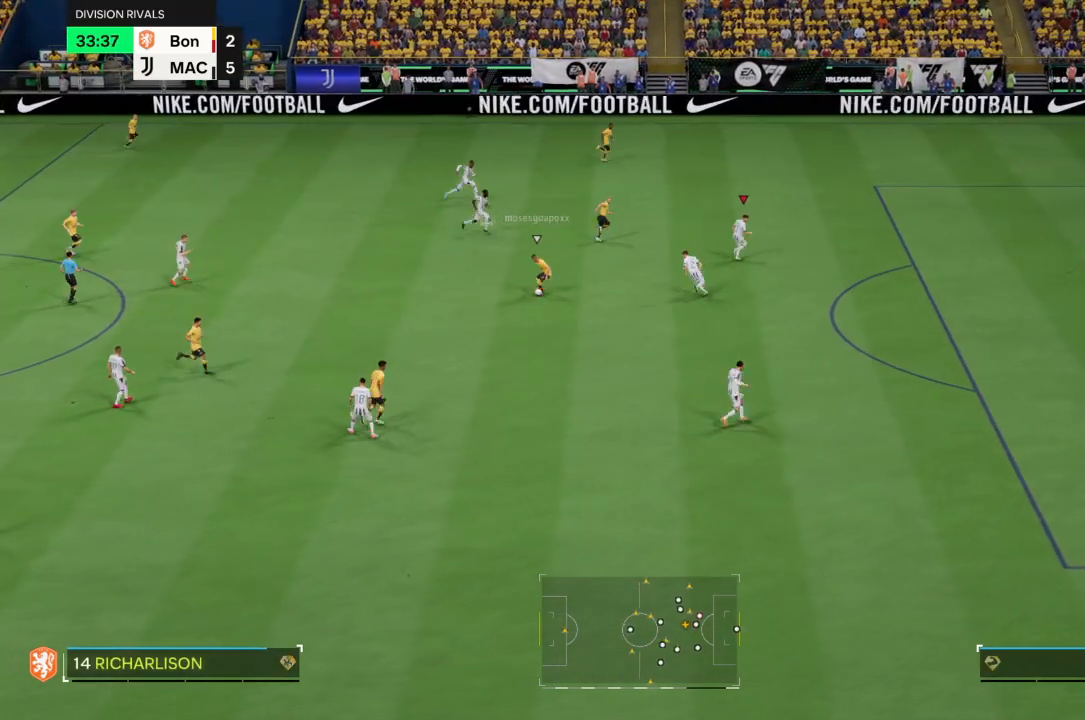
{"buttons": ["R2"], "left_stick": "down-right", "right_stick": "center", "events": [[234, "left_stick", "down"], [501, "left_stick", "down-right"]]}
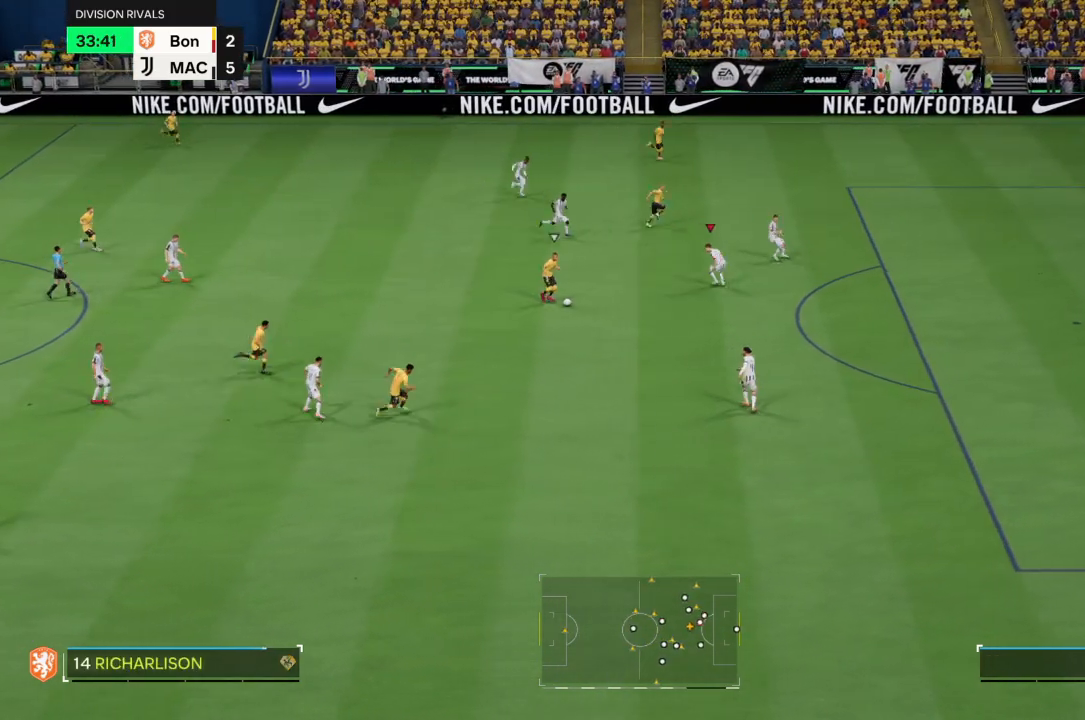
{"buttons": ["R2"], "left_stick": "down", "right_stick": "center", "events": [[300, "left_stick", "down"]]}
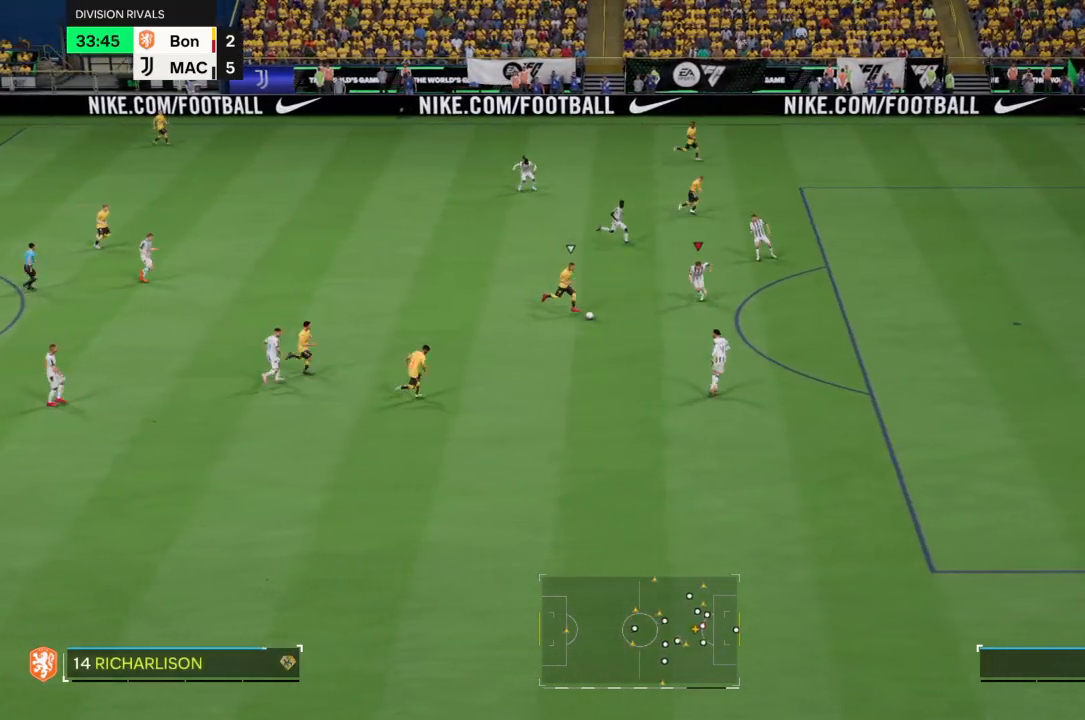
{"buttons": [], "left_stick": "down", "right_stick": "center"}
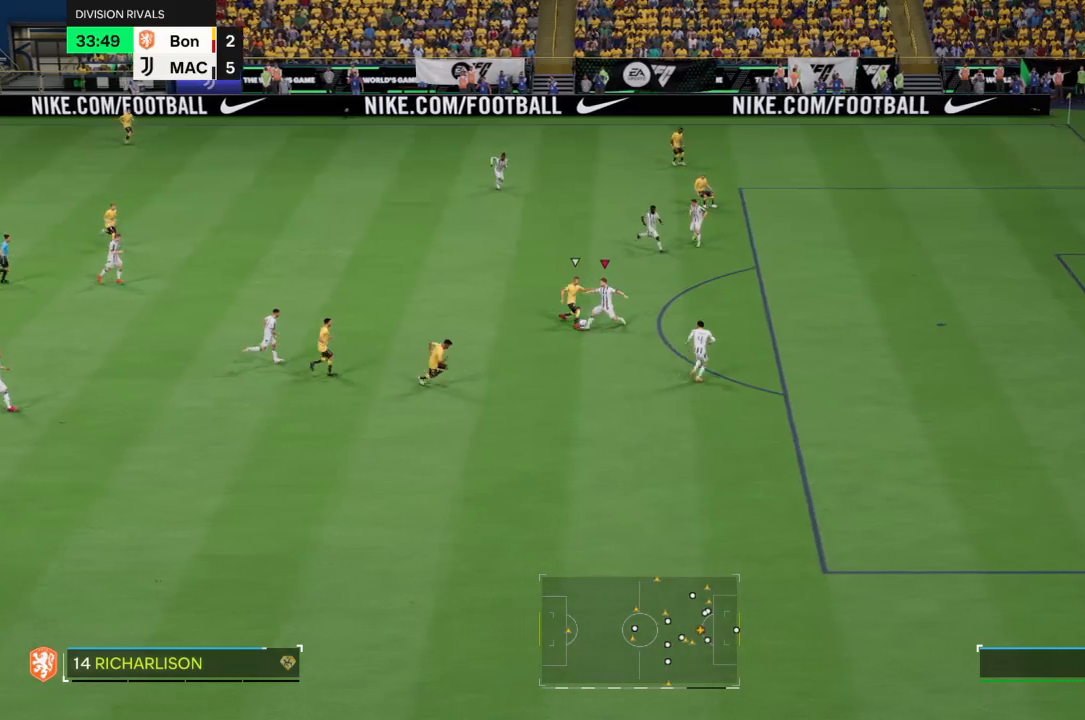
{"buttons": [], "left_stick": "left", "right_stick": "center"}
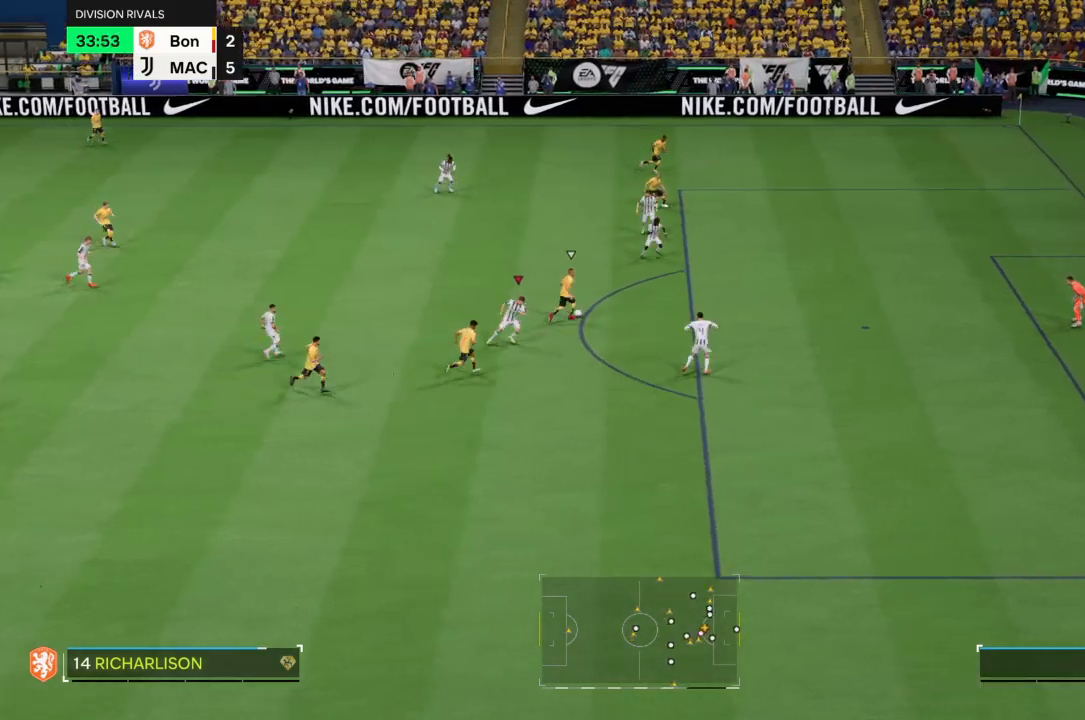
{"buttons": ["R2"], "left_stick": "down", "right_stick": "center", "events": [[34, "left_stick", "up"], [201, "left_stick", "down-right"], [401, "R2", "down"], [501, "left_stick", "down"]]}
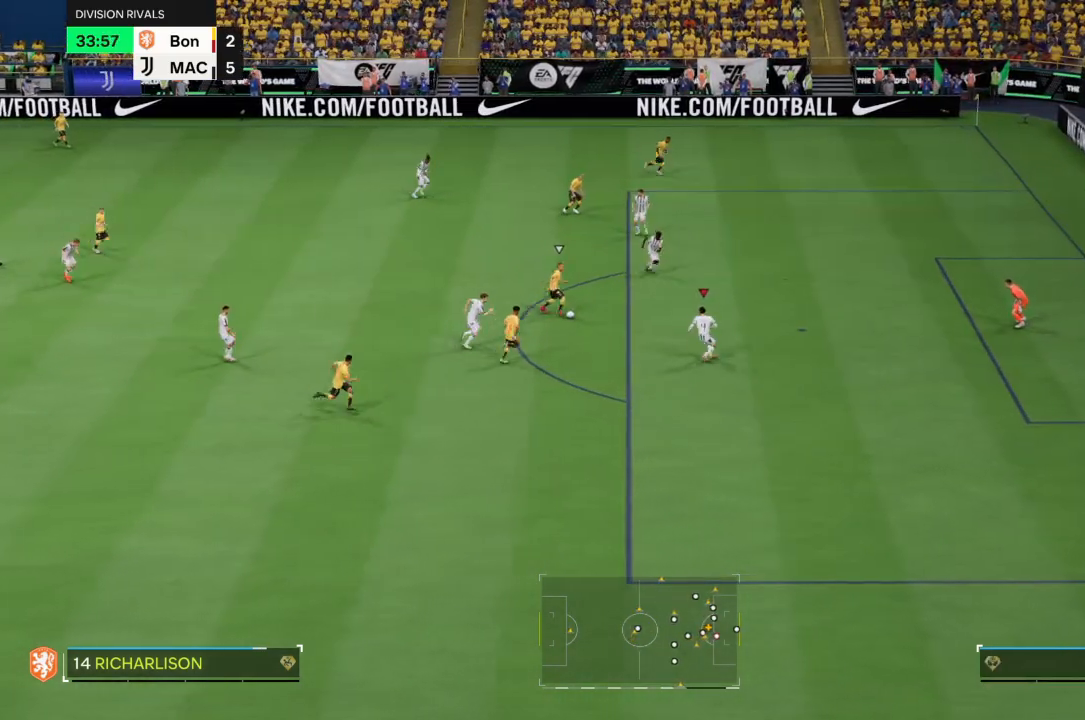
{"buttons": ["CIRCLE"], "left_stick": "down", "right_stick": "center", "events": [[233, "R2", "up"], [500, "CIRCLE", "down"]]}